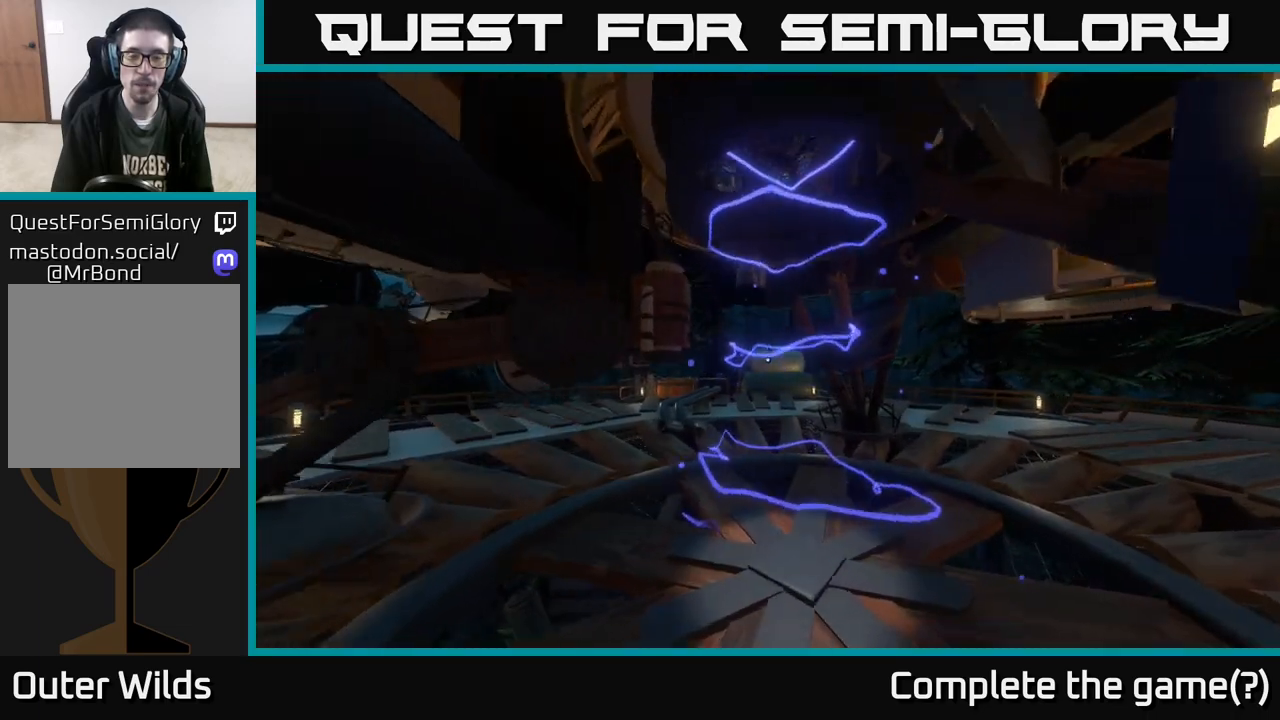
Gameplay with a controller (Xbox layout); each line is a JSON object with the inputs held at the frame after it. "events" lists button and stick changes between this image and that frame as [ms after this image, input, new state], when the widget could be followed in between.
{"buttons": [], "left_stick": "center", "right_stick": "center", "events": [[467, "left_stick", "center"]]}
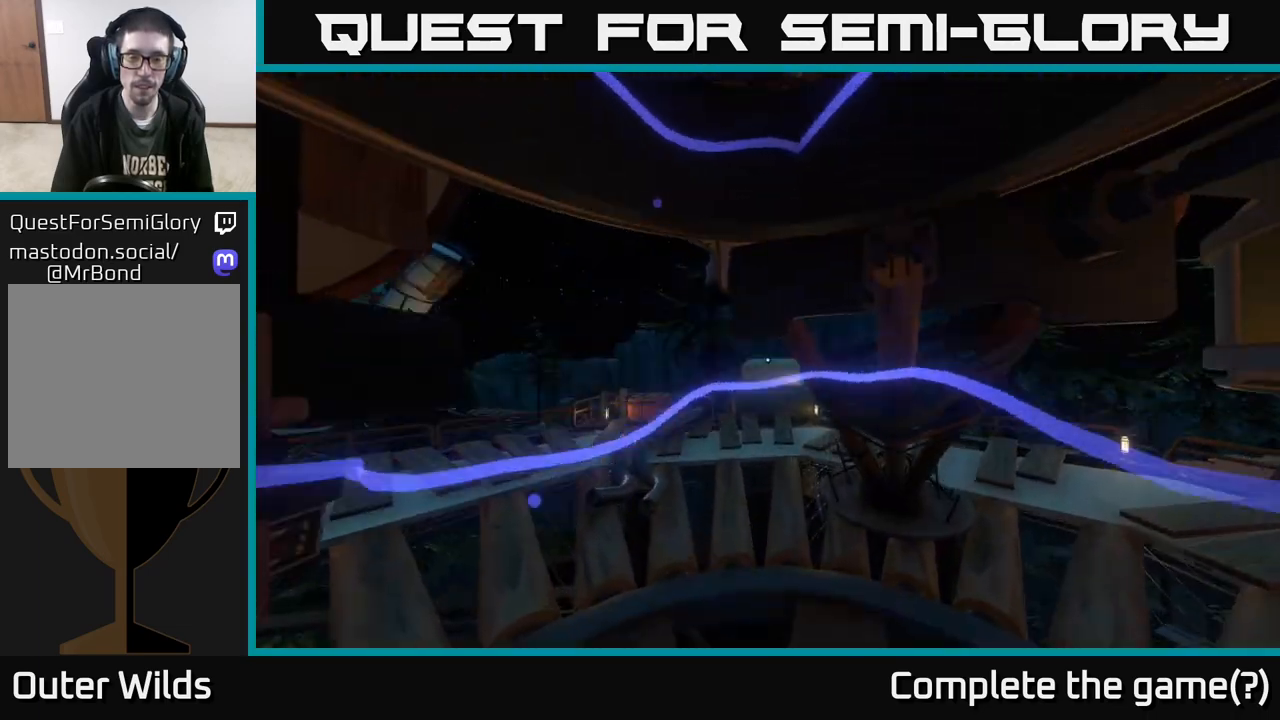
{"buttons": [], "left_stick": "center", "right_stick": "down-right", "events": [[233, "right_stick", "down-right"]]}
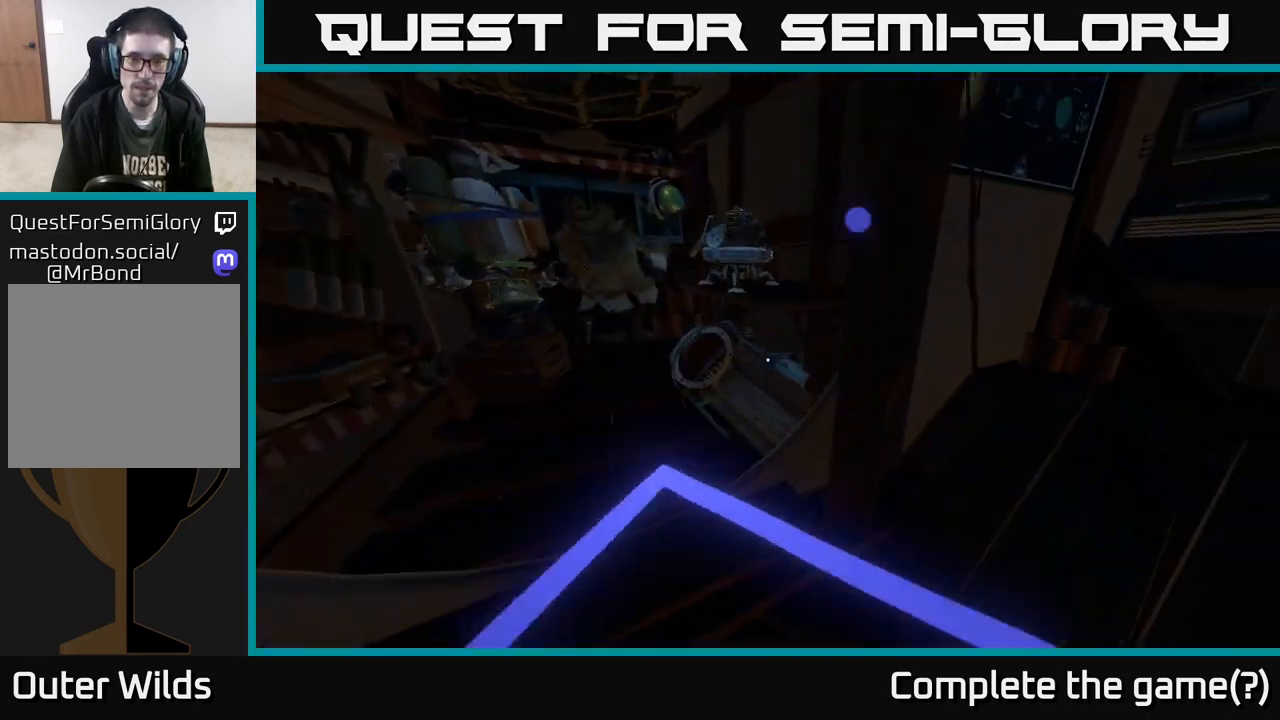
{"buttons": [], "left_stick": "up", "right_stick": "left", "events": [[67, "right_stick", "center"], [383, "left_stick", "up"], [383, "right_stick", "left"]]}
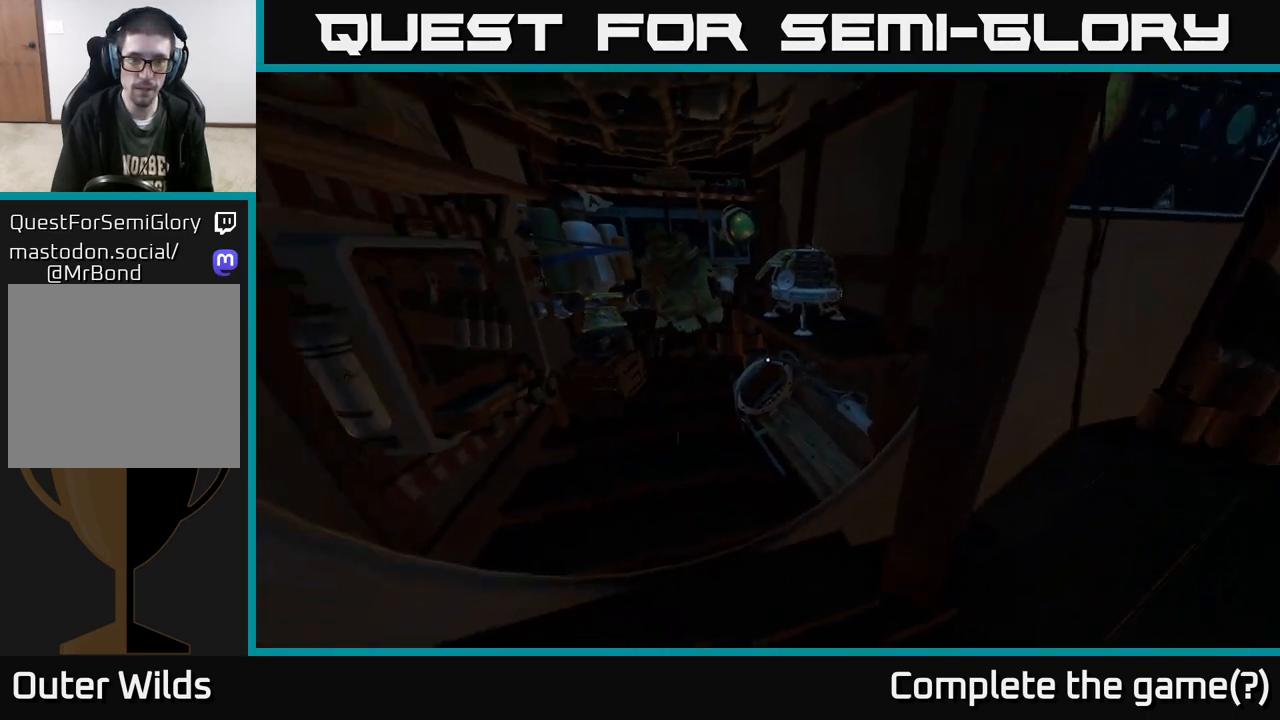
{"buttons": [], "left_stick": "down", "right_stick": "center", "events": [[100, "right_stick", "center"], [367, "left_stick", "center"], [400, "X", "down"], [417, "left_stick", "down"], [450, "X", "up"]]}
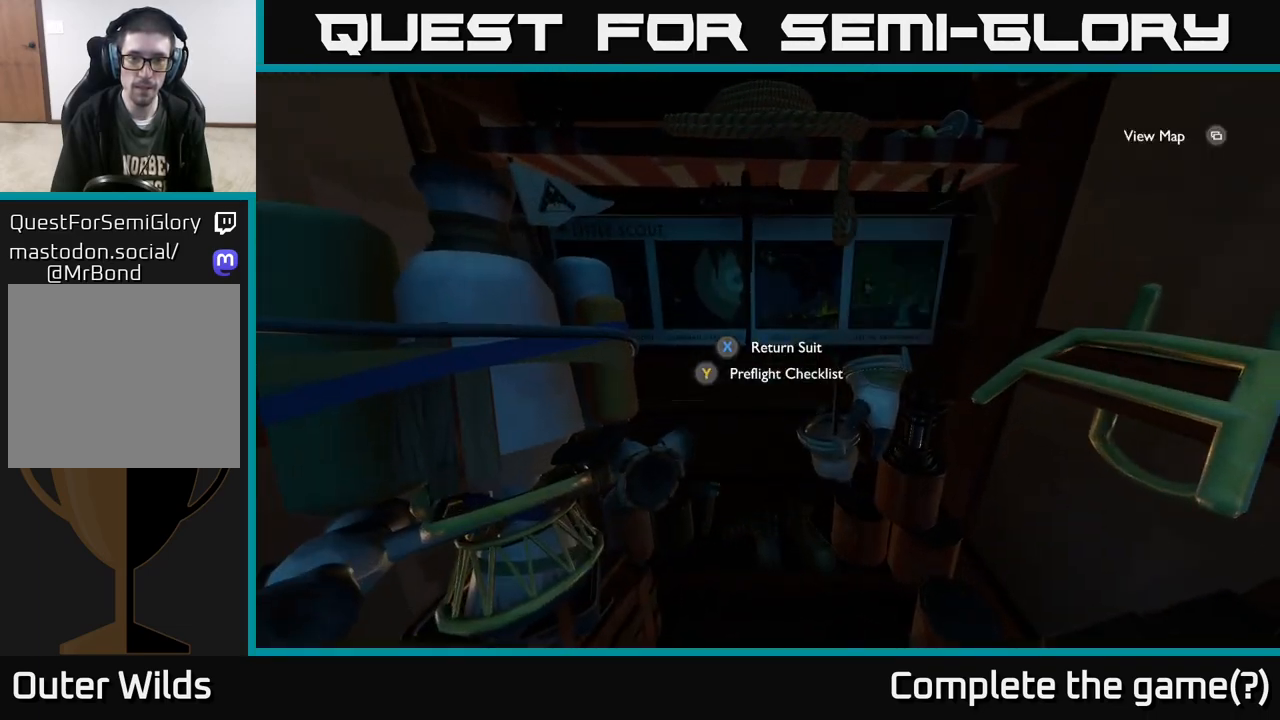
{"buttons": [], "left_stick": "right", "right_stick": "right", "events": [[117, "right_stick", "right"], [300, "left_stick", "right"]]}
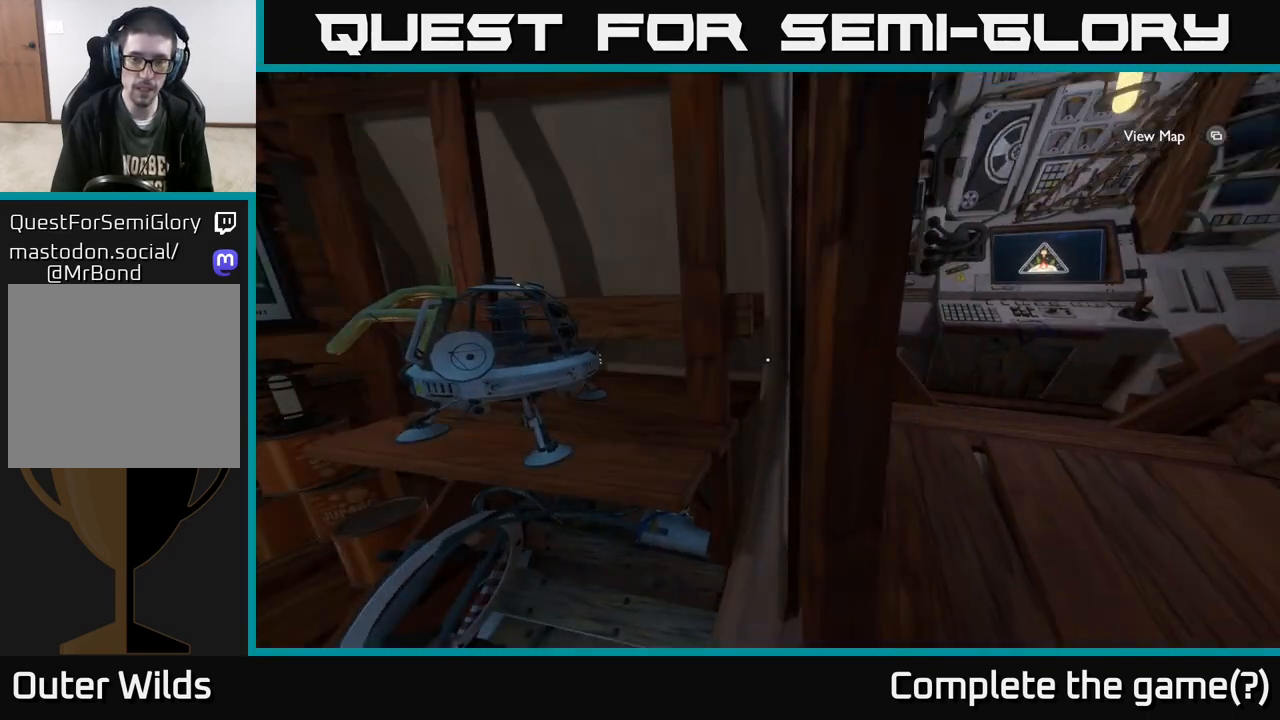
{"buttons": [], "left_stick": "up", "right_stick": "center", "events": [[17, "left_stick", "center"], [250, "right_stick", "center"], [300, "left_stick", "up"]]}
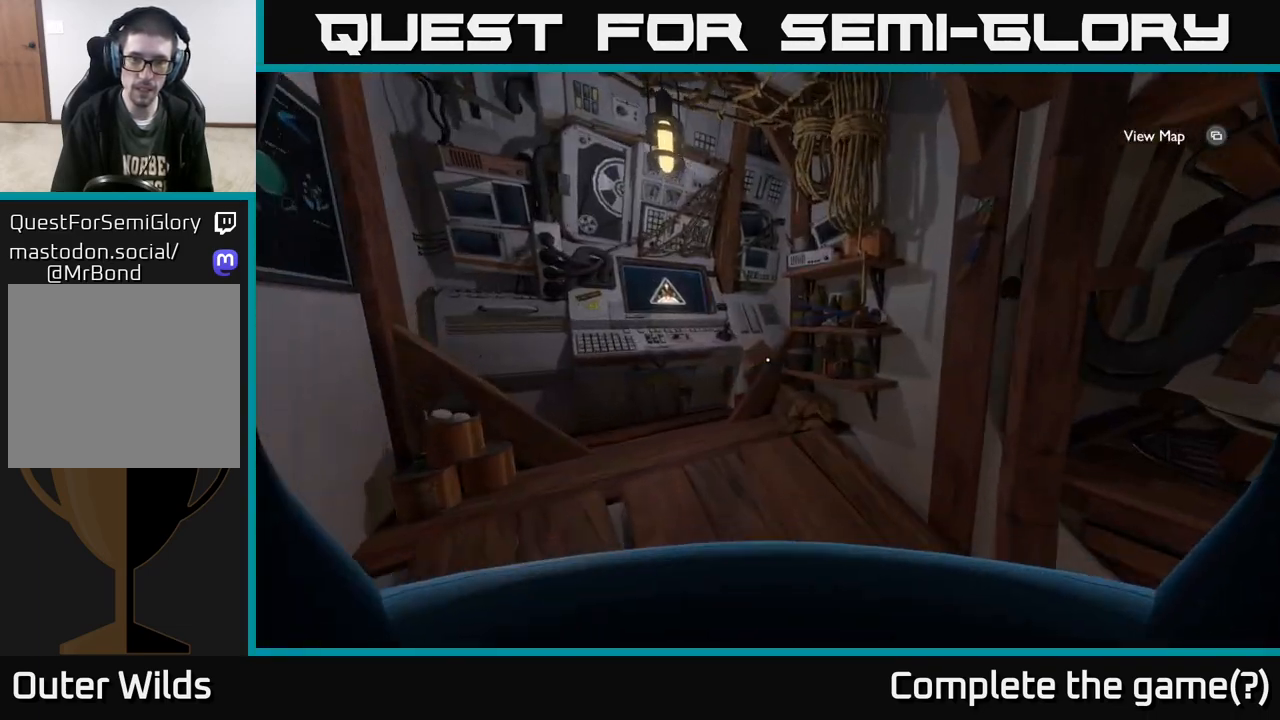
{"buttons": [], "left_stick": "up", "right_stick": "center", "events": [[83, "right_stick", "right"], [117, "left_stick", "right"], [317, "left_stick", "up-right"], [400, "right_stick", "center"], [483, "left_stick", "up"]]}
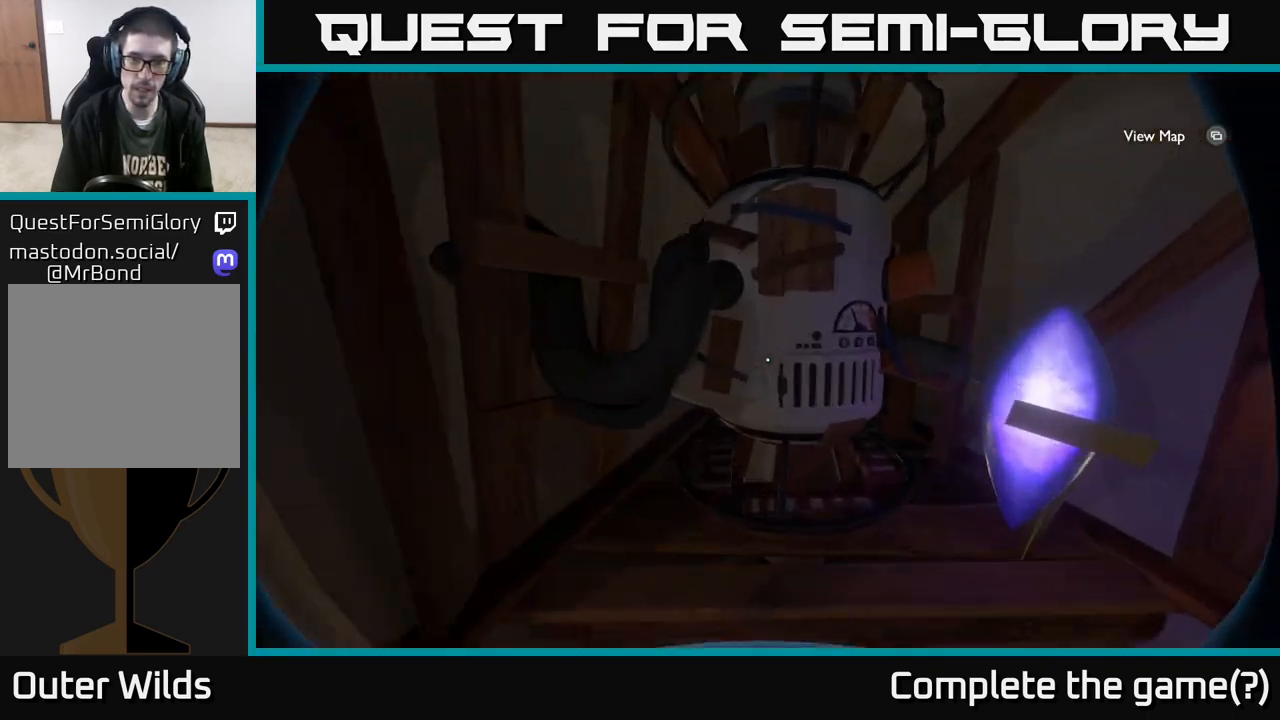
{"buttons": [], "left_stick": "down-left", "right_stick": "left", "events": [[83, "right_stick", "down"], [150, "left_stick", "right"], [300, "left_stick", "down-left"], [300, "right_stick", "up-right"], [450, "right_stick", "center"], [500, "right_stick", "left"]]}
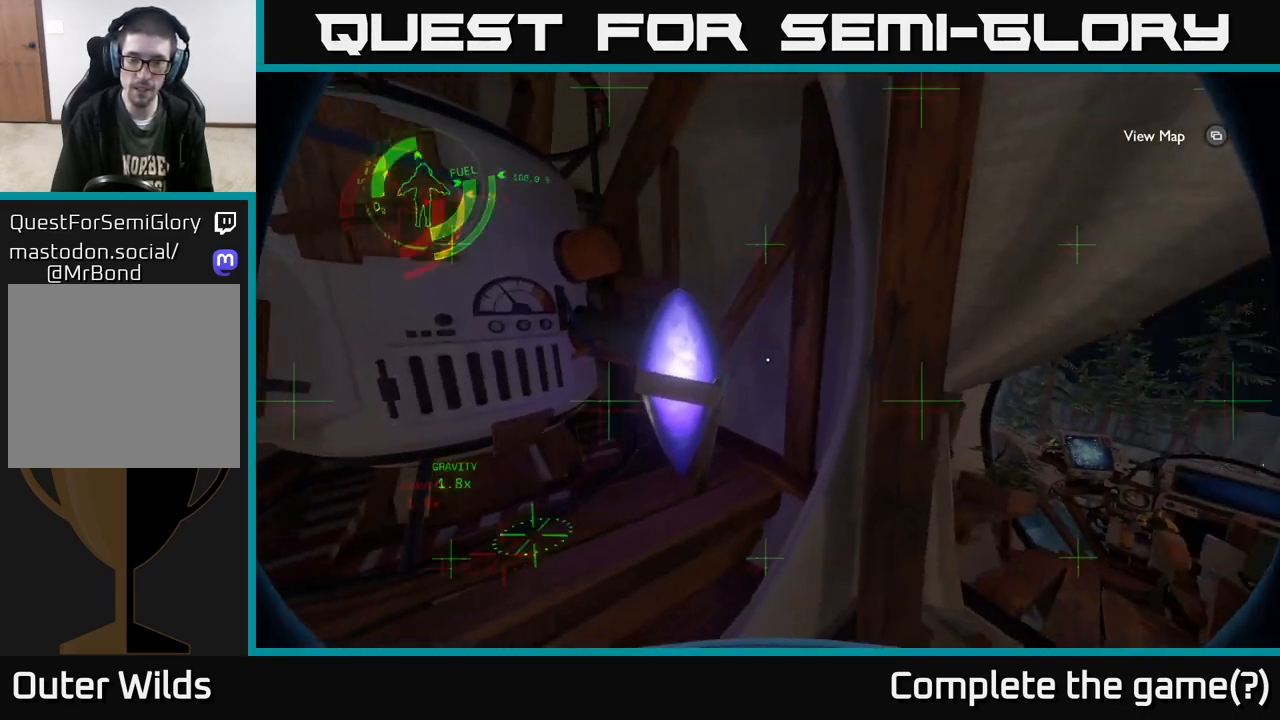
{"buttons": [], "left_stick": "up", "right_stick": "left", "events": [[100, "left_stick", "left"], [400, "left_stick", "up-left"], [500, "left_stick", "up"]]}
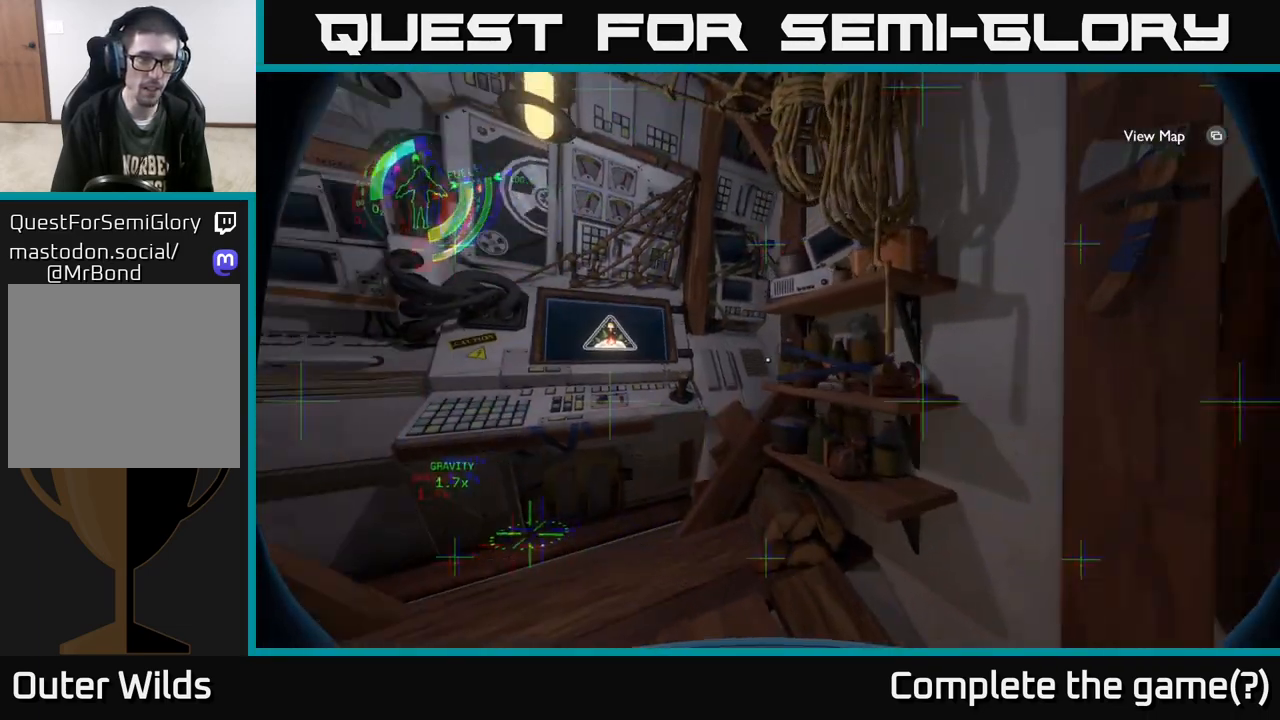
{"buttons": ["X"], "left_stick": "center", "right_stick": "center", "events": [[50, "right_stick", "down-left"], [333, "right_stick", "center"], [350, "left_stick", "center"], [450, "X", "down"]]}
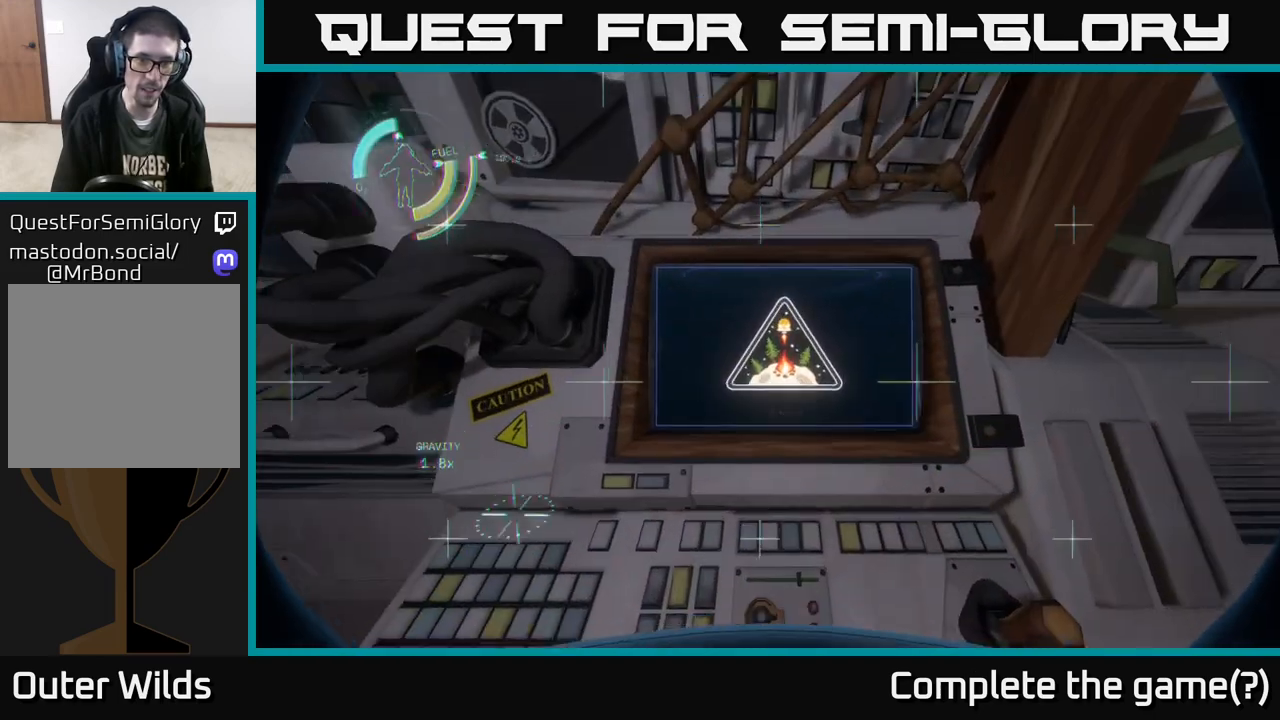
{"buttons": [], "left_stick": "center", "right_stick": "center", "events": [[33, "X", "up"]]}
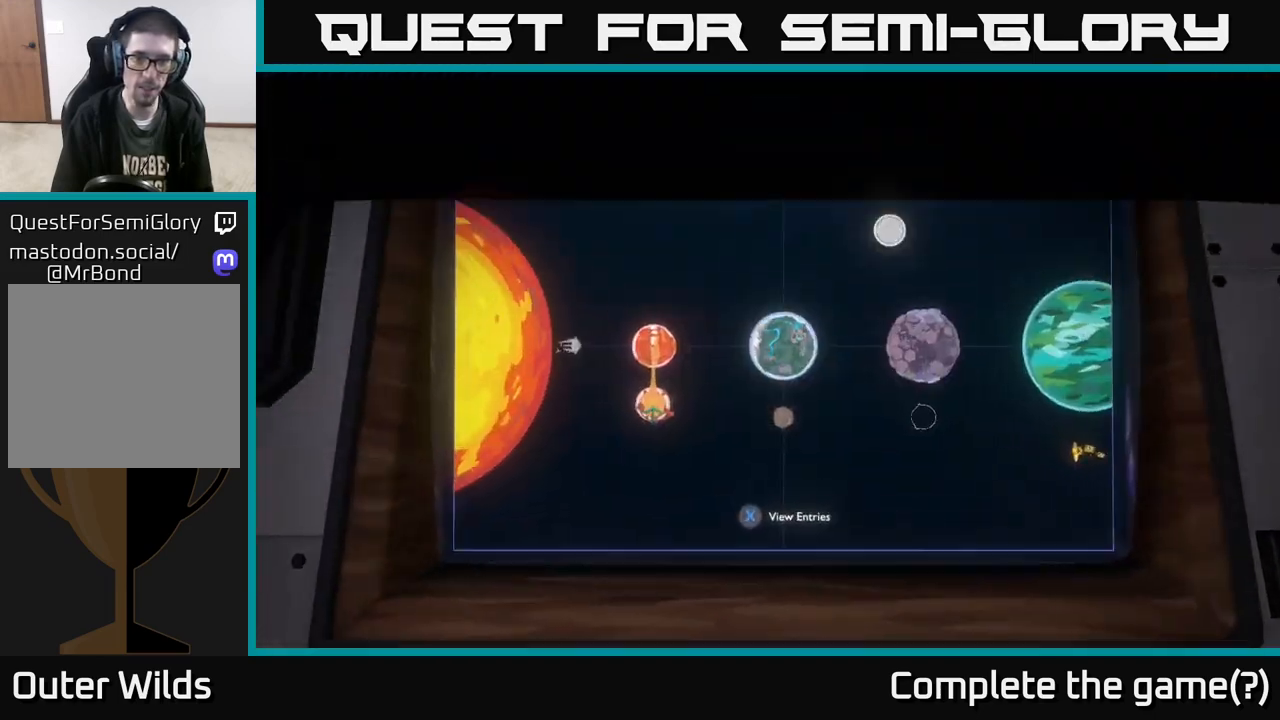
{"buttons": [], "left_stick": "center", "right_stick": "center", "events": []}
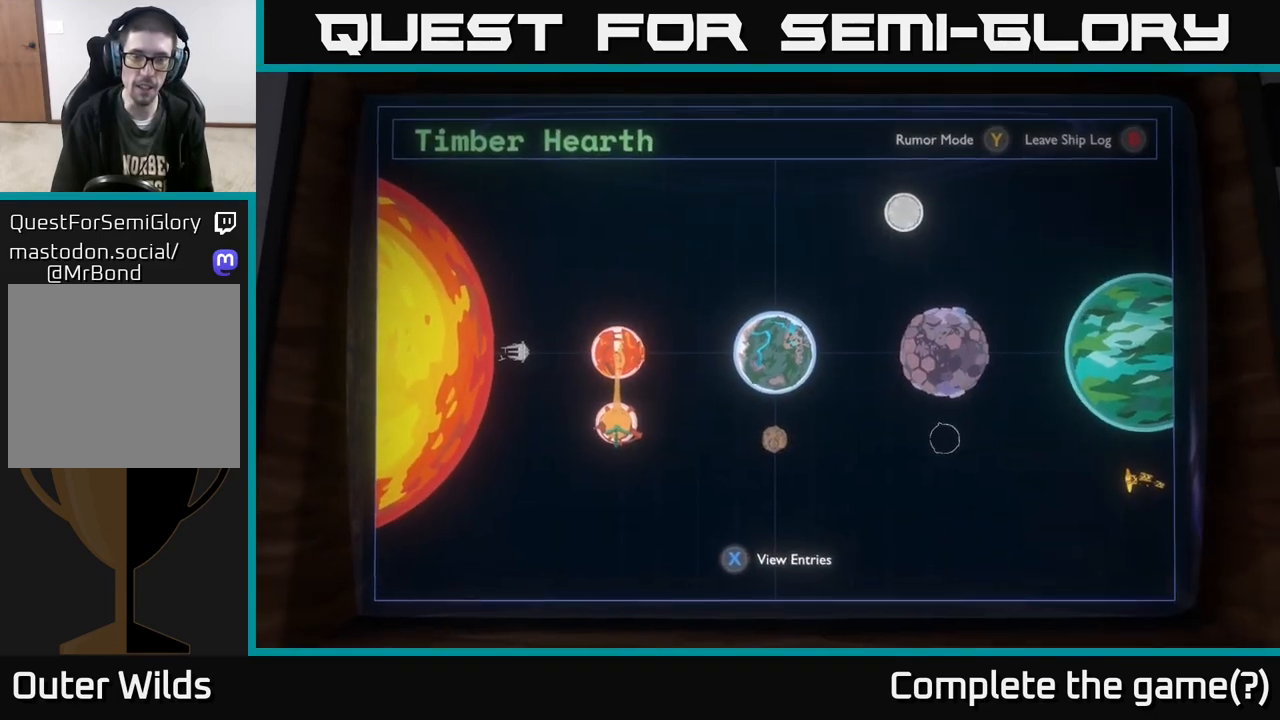
{"buttons": [], "left_stick": "center", "right_stick": "center", "events": []}
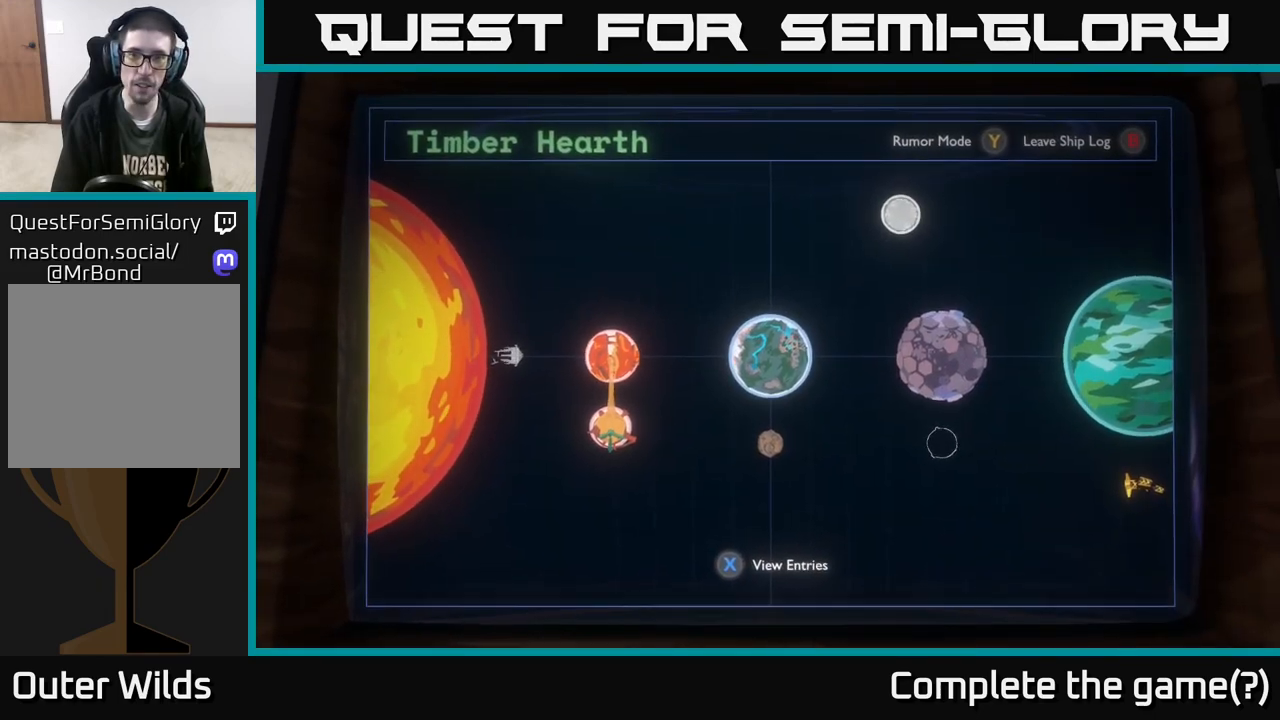
{"buttons": [], "left_stick": "center", "right_stick": "center", "events": [[133, "Y", "down"], [167, "Y", "up"]]}
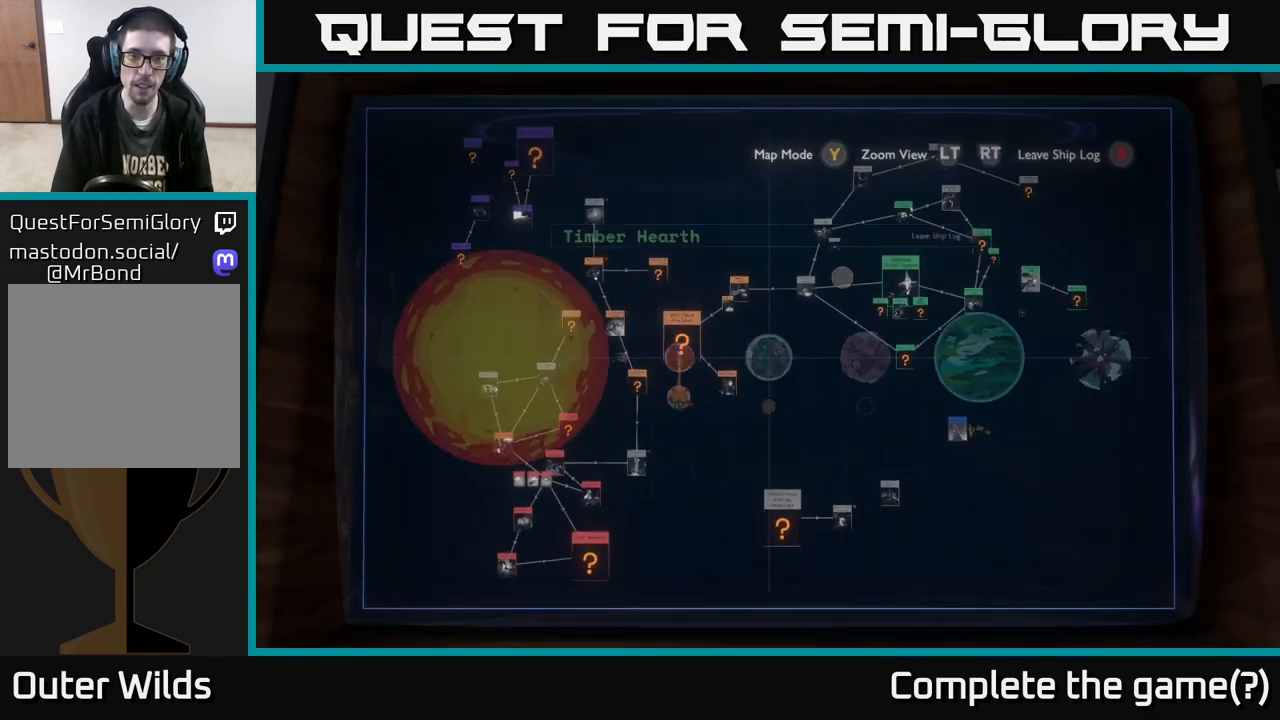
{"buttons": [], "left_stick": "center", "right_stick": "center", "events": []}
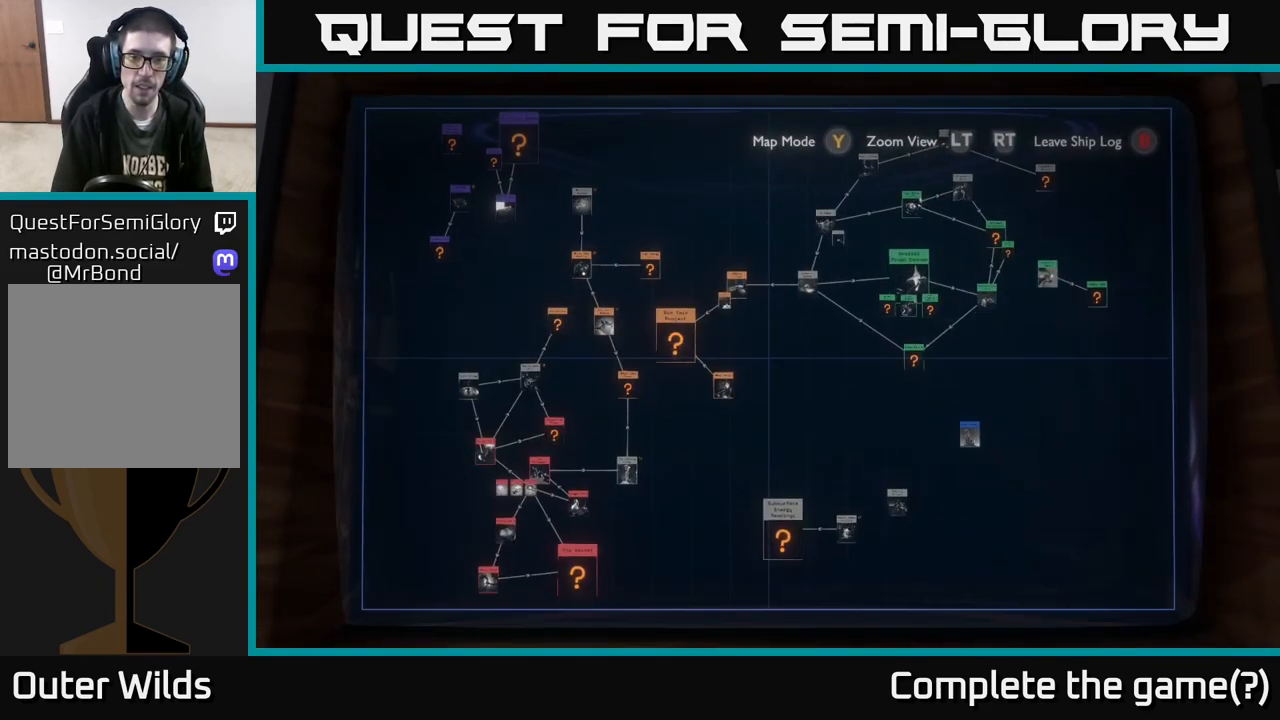
{"buttons": [], "left_stick": "right", "right_stick": "center", "events": [[50, "left_stick", "down-right"], [350, "left_stick", "center"], [450, "left_stick", "right"]]}
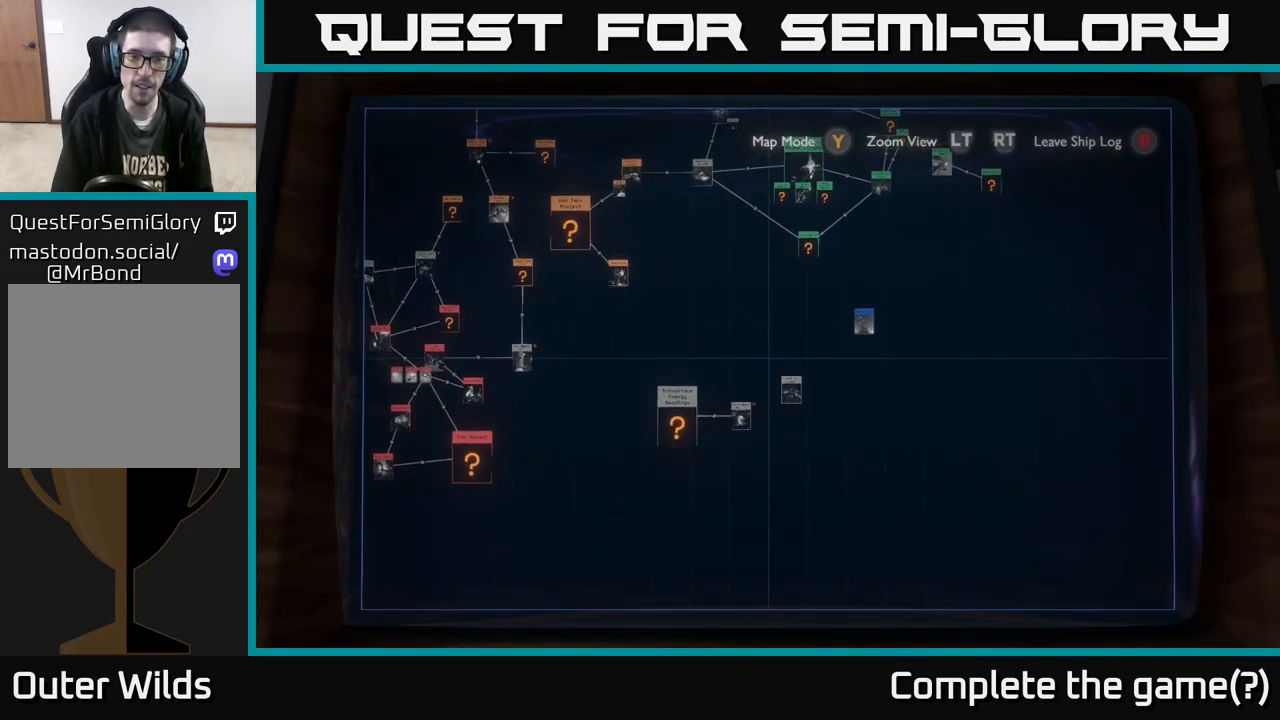
{"buttons": [], "left_stick": "down-left", "right_stick": "center", "events": [[133, "left_stick", "up-right"], [250, "left_stick", "up"], [367, "left_stick", "center"], [433, "left_stick", "down-left"]]}
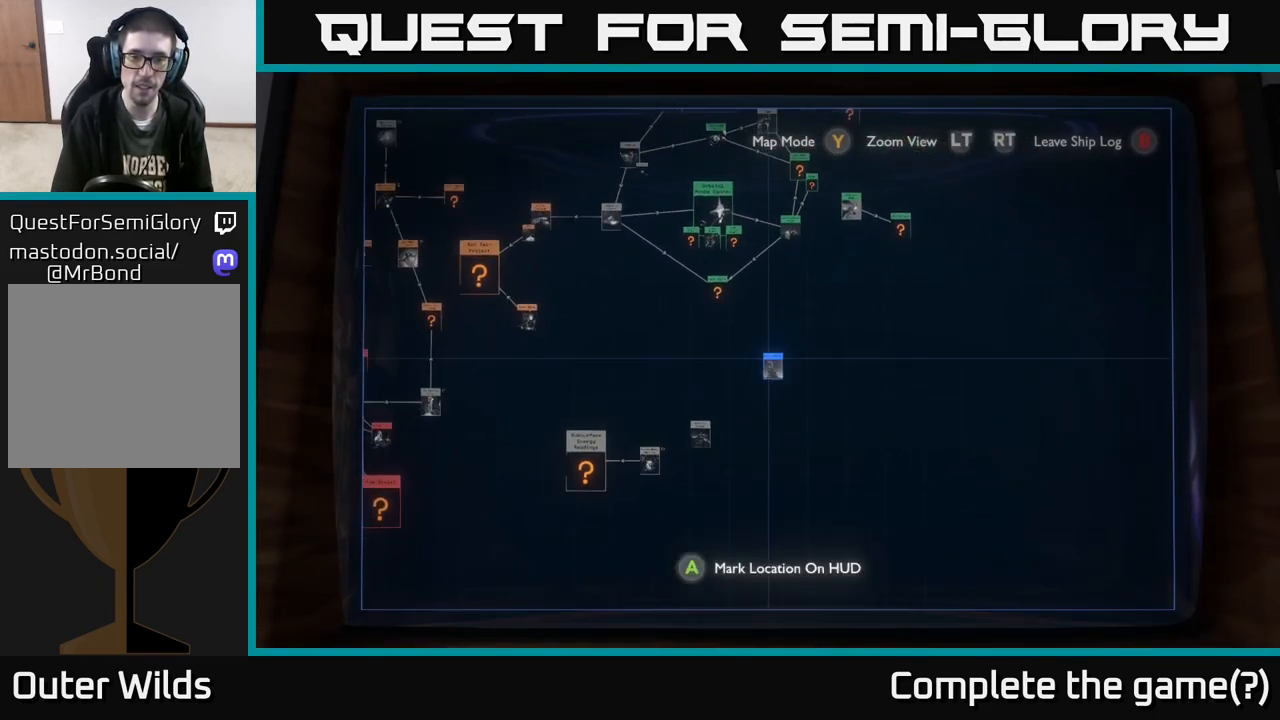
{"buttons": ["R2"], "left_stick": "center", "right_stick": "center", "events": [[217, "left_stick", "center"], [333, "R2", "down"]]}
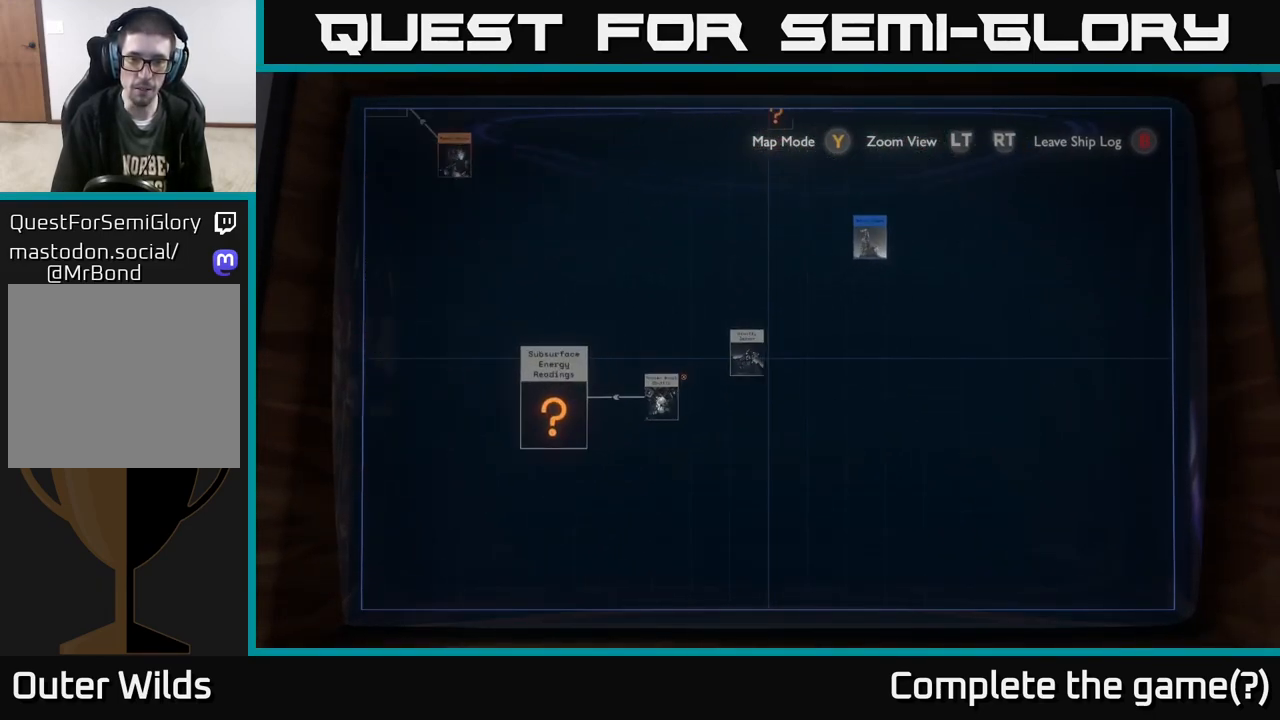
{"buttons": ["R2"], "left_stick": "left", "right_stick": "center", "events": [[250, "R2", "up"], [383, "left_stick", "left"], [467, "R2", "down"]]}
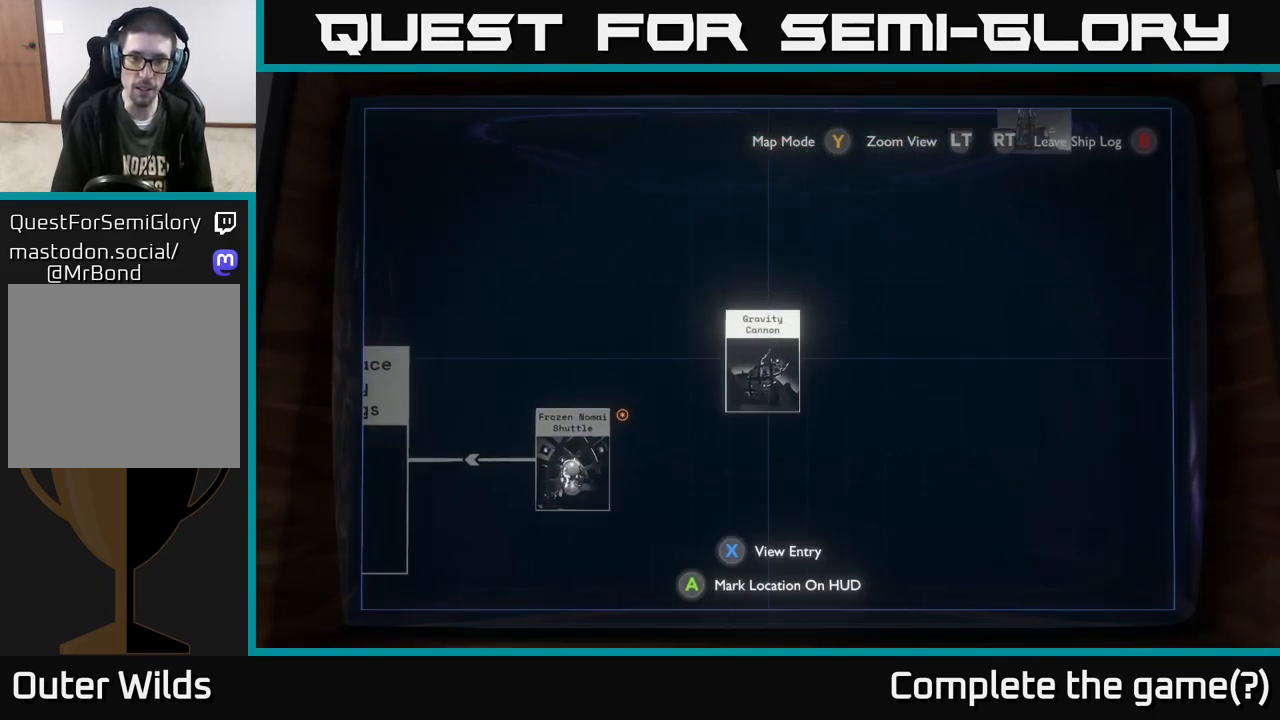
{"buttons": ["X"], "left_stick": "center", "right_stick": "center", "events": [[17, "left_stick", "center"], [100, "R2", "up"], [500, "X", "down"]]}
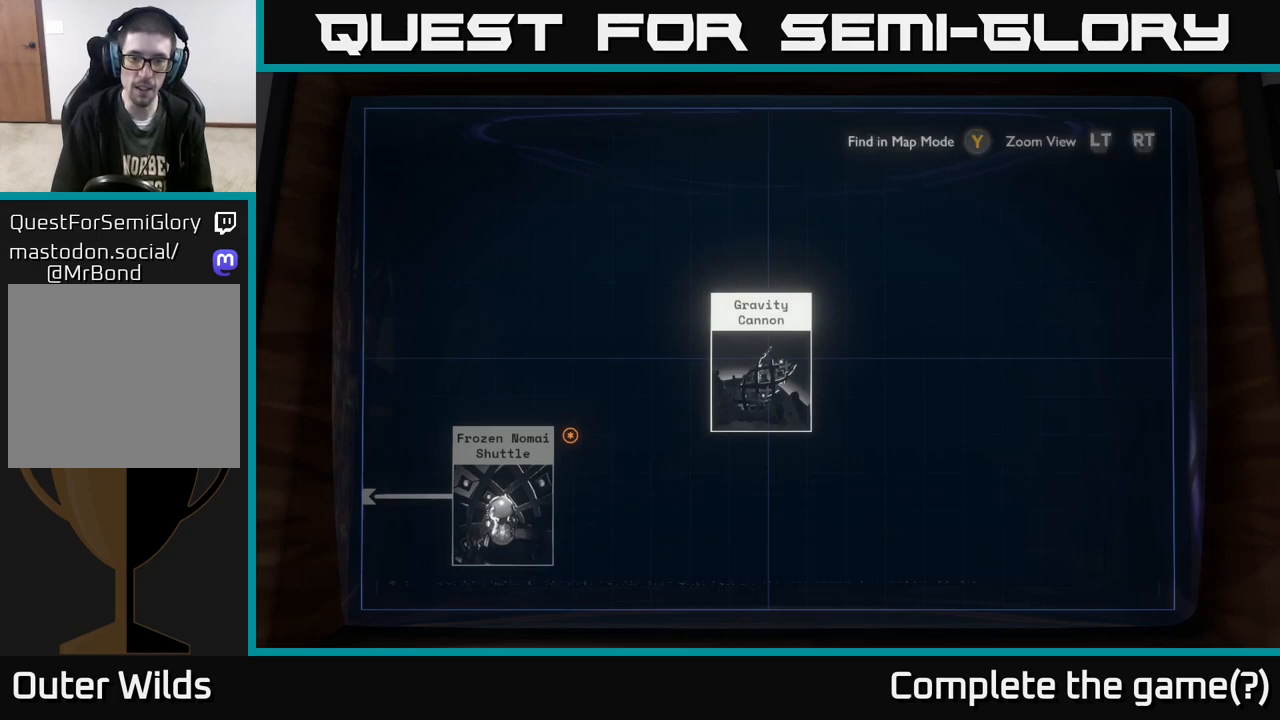
{"buttons": [], "left_stick": "center", "right_stick": "center", "events": [[50, "X", "up"]]}
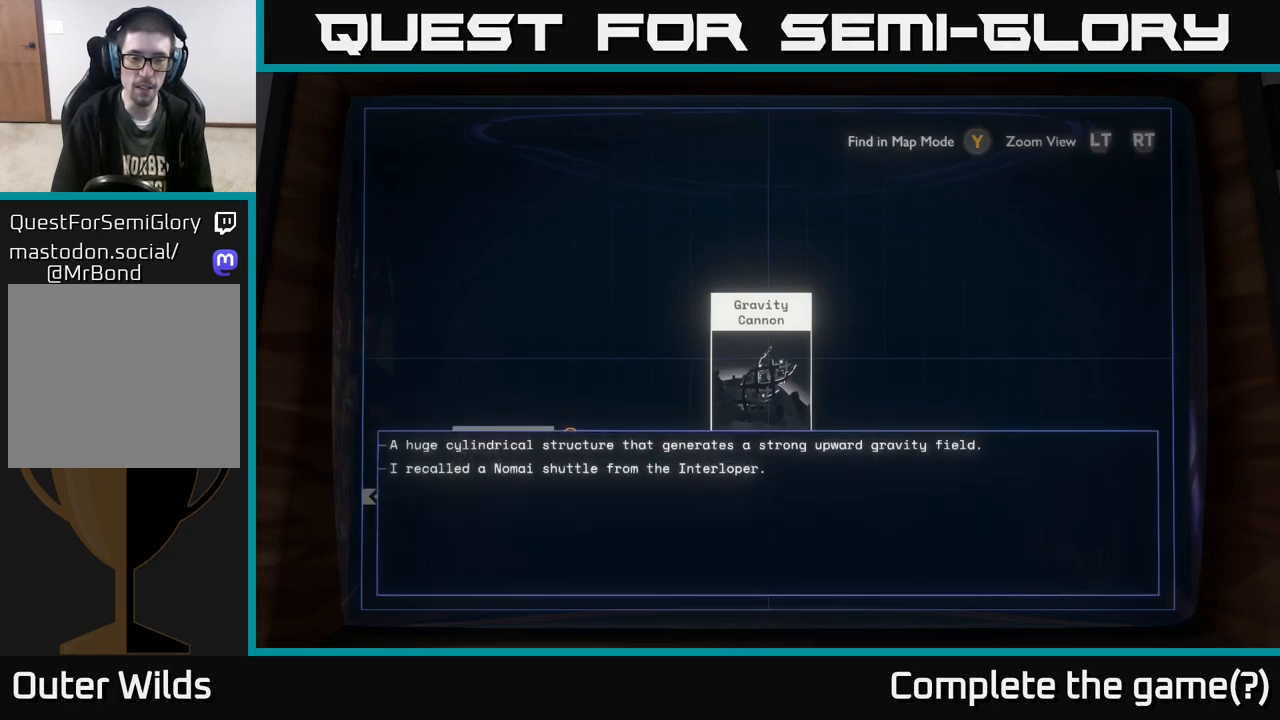
{"buttons": [], "left_stick": "center", "right_stick": "center", "events": []}
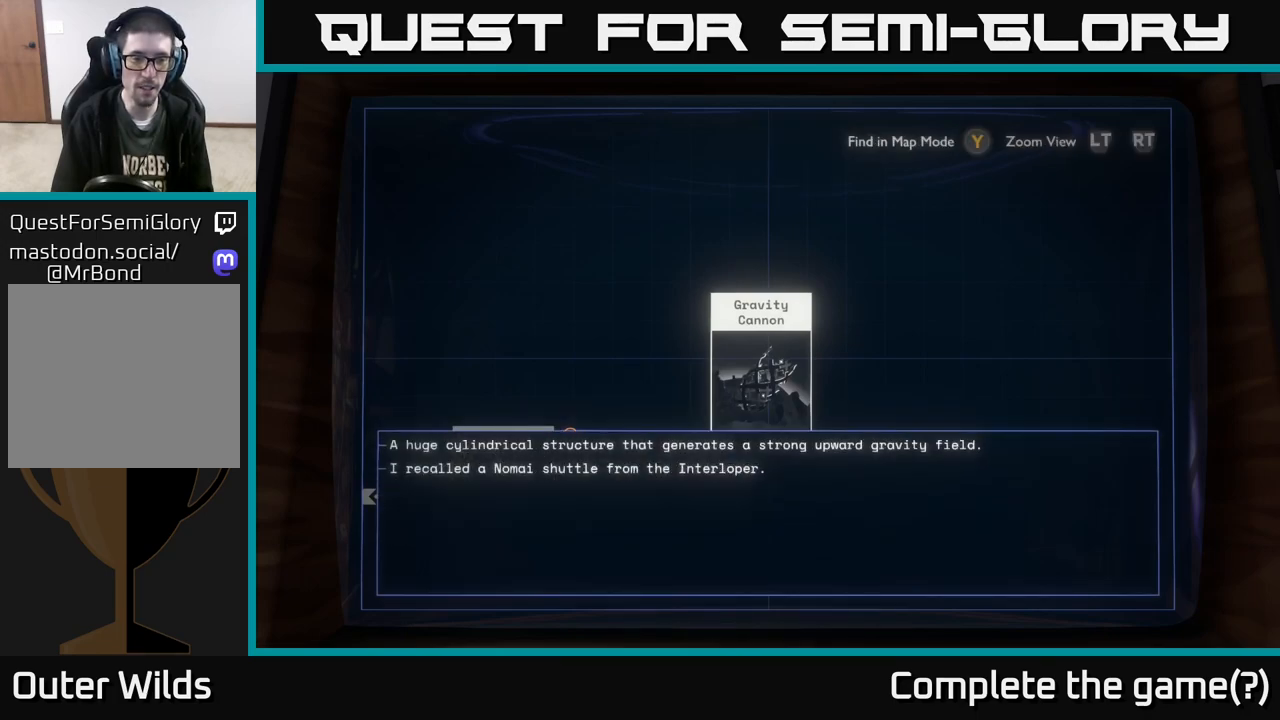
{"buttons": [], "left_stick": "center", "right_stick": "center", "events": []}
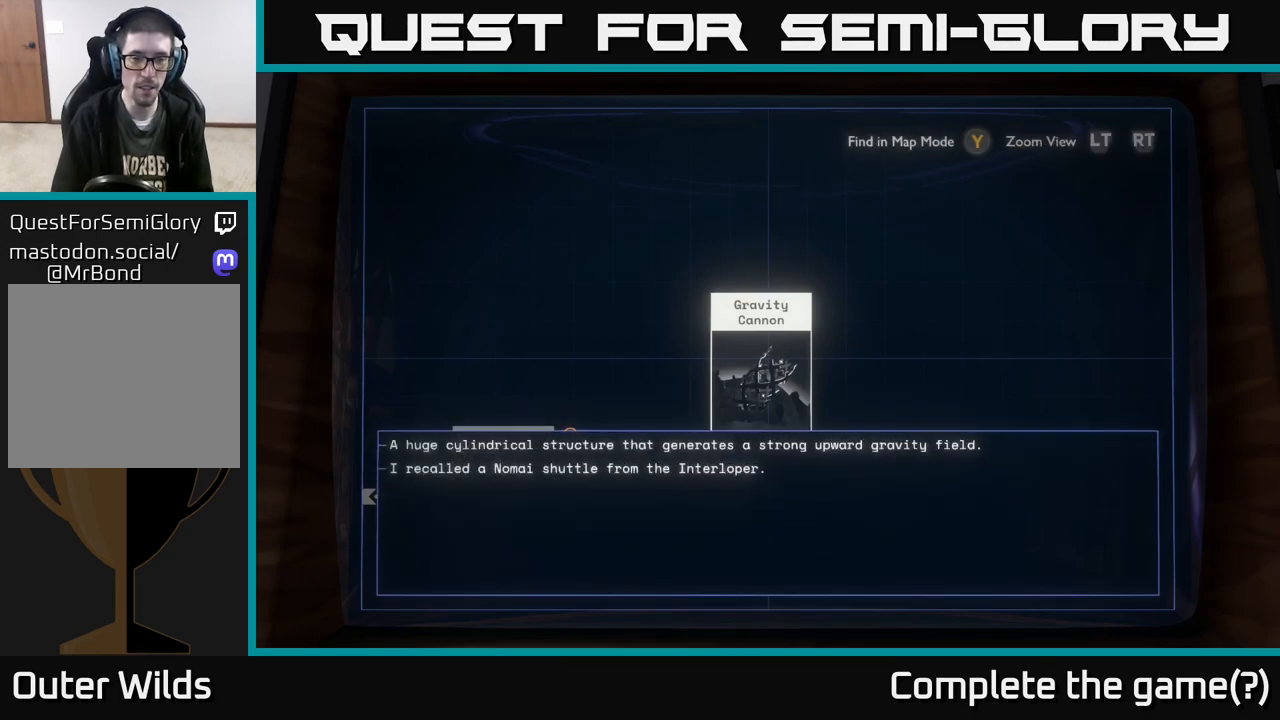
{"buttons": [], "left_stick": "center", "right_stick": "center", "events": []}
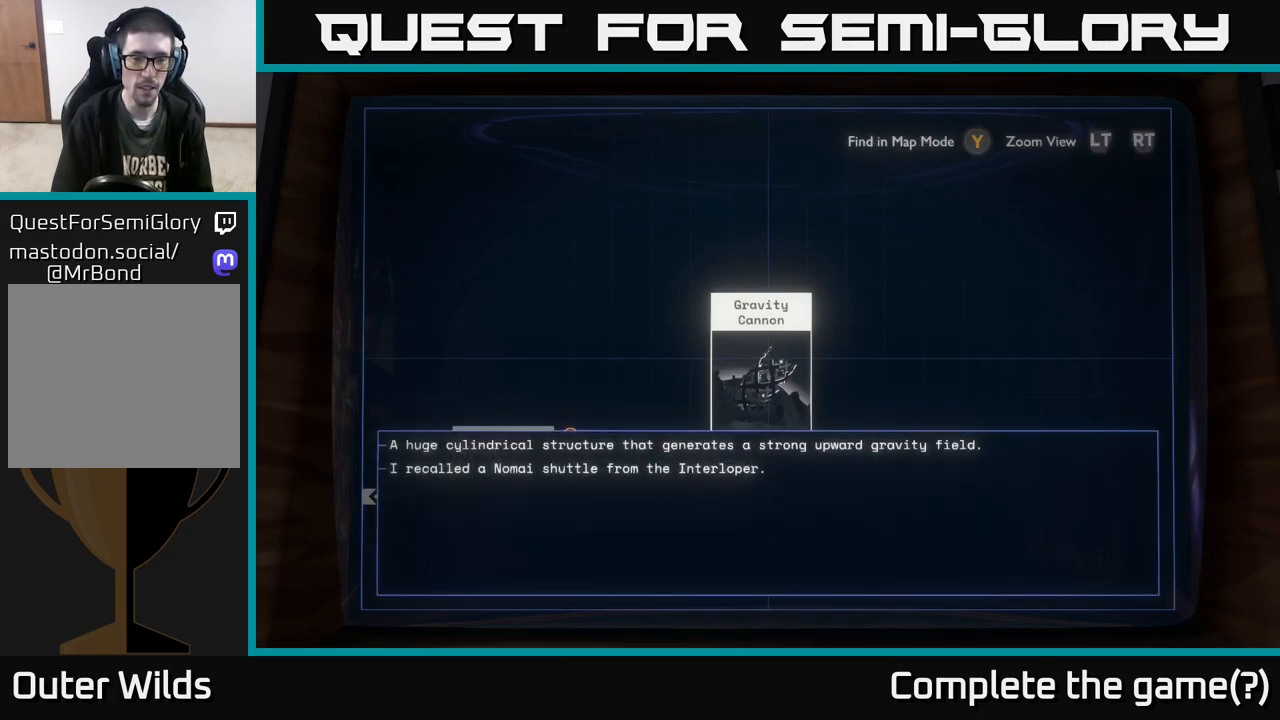
{"buttons": [], "left_stick": "center", "right_stick": "center", "events": []}
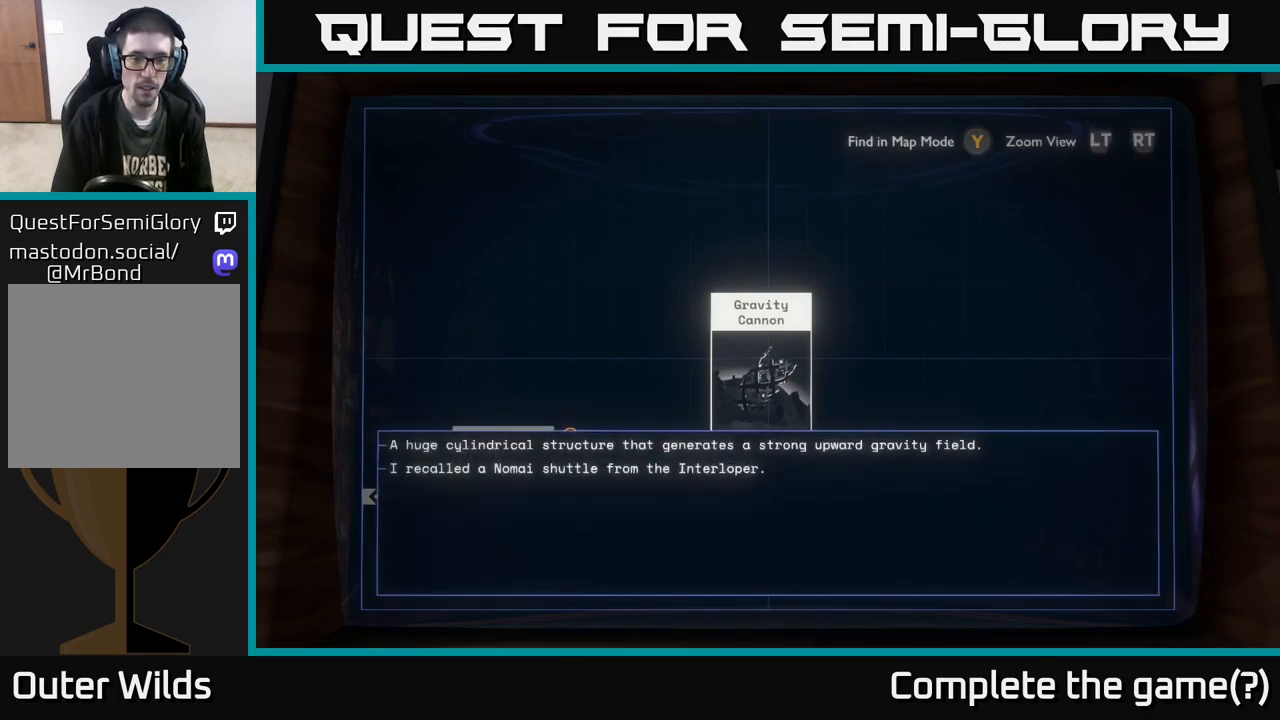
{"buttons": [], "left_stick": "center", "right_stick": "center", "events": [[300, "left_stick", "up"], [400, "left_stick", "center"]]}